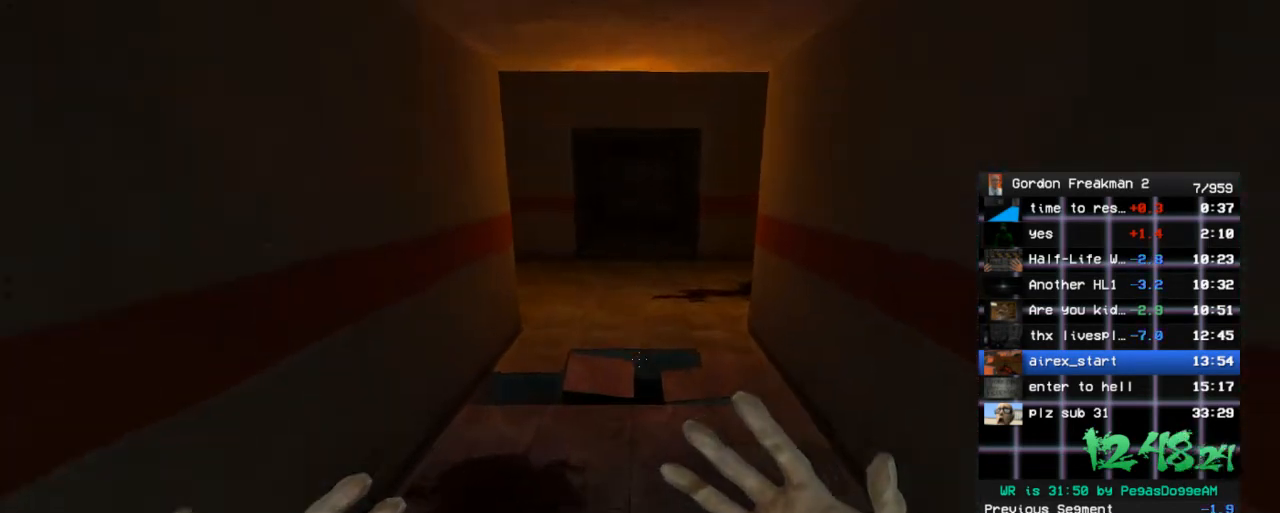
Gameplay with keyboard and mouse; each line is a JSON object with the keys and mouse buttons held at the frame after it. "events" lists presses ("down") and releases ("up") of "1", "2", "3", "4", "5", "a", "alt", "c", "ctrl", "d", "e", "f", "q", "r", "s", "shift", "space", "tab", "v", "w", "x", "z", "mouse_left", "mouse_middle", "mouse_right", "mouse_wheel_up" and "mouse_wheel_down" between this image and that frame as [ms after this image, input, new state], when the widget could be followed in between. "mouse_left", "mouse_middle", "mouse_right", "mouse_wheel_up", "mouse_wheel_down" = the "left", "middle", "right", "wheel_up", "wheel_down" buttons of the "mouse" list. No other keys are recorded. Mouse movement is not recorded.
{"keys": ["ctrl"], "mouse": [], "events": [[67, "ctrl", "down"], [483, "w", "up"]]}
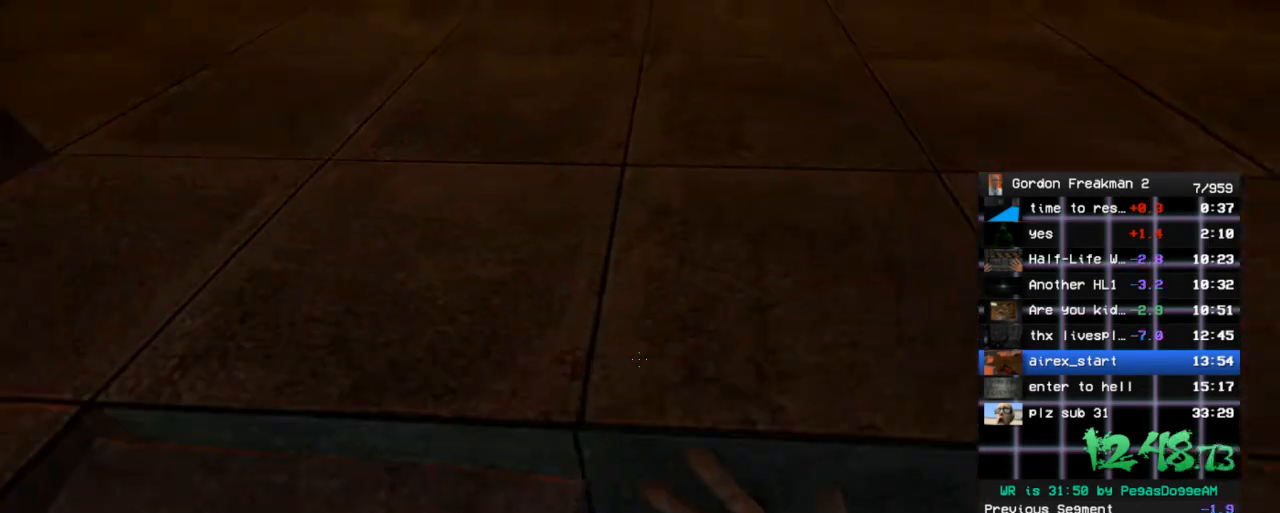
{"keys": ["w"], "mouse": [], "events": [[83, "s", "down"], [217, "s", "up"], [400, "ctrl", "up"], [400, "w", "down"]]}
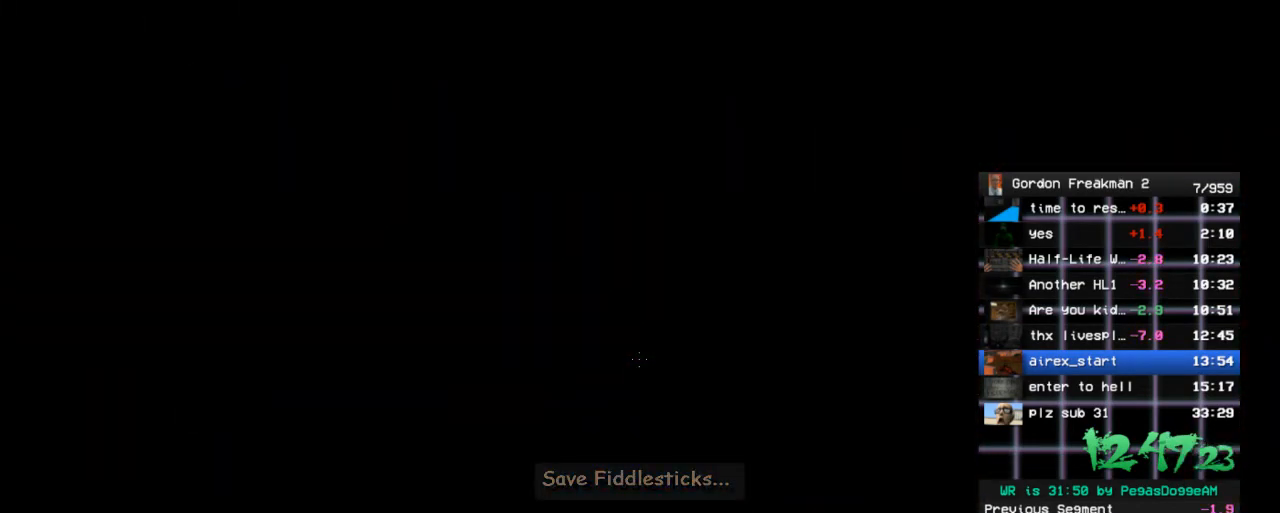
{"keys": ["ctrl", "w"], "mouse": [], "events": [[467, "ctrl", "down"]]}
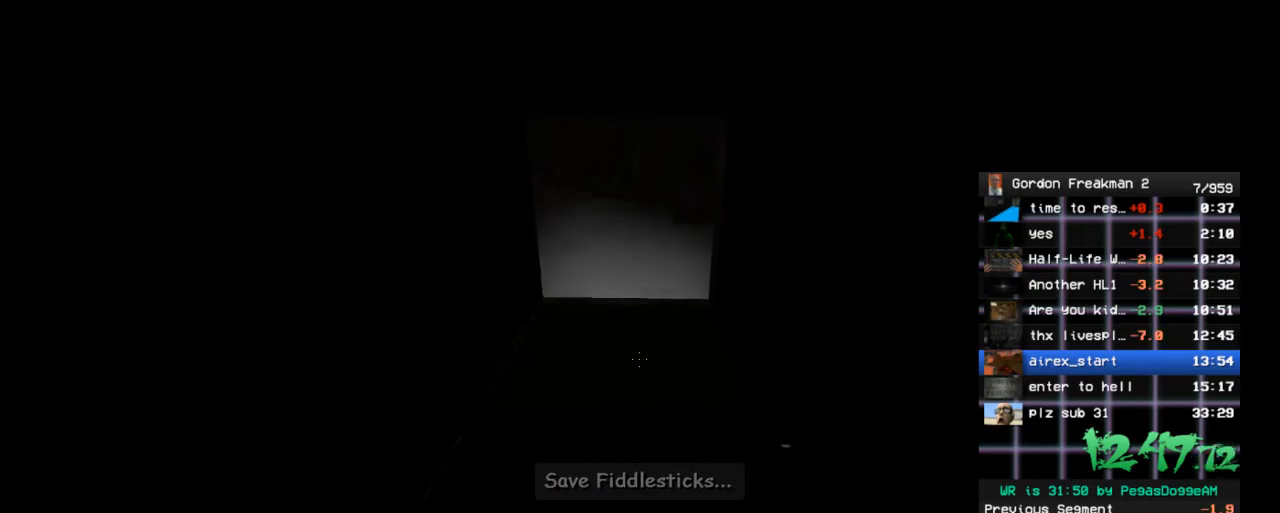
{"keys": ["ctrl", "w"], "mouse": [], "events": []}
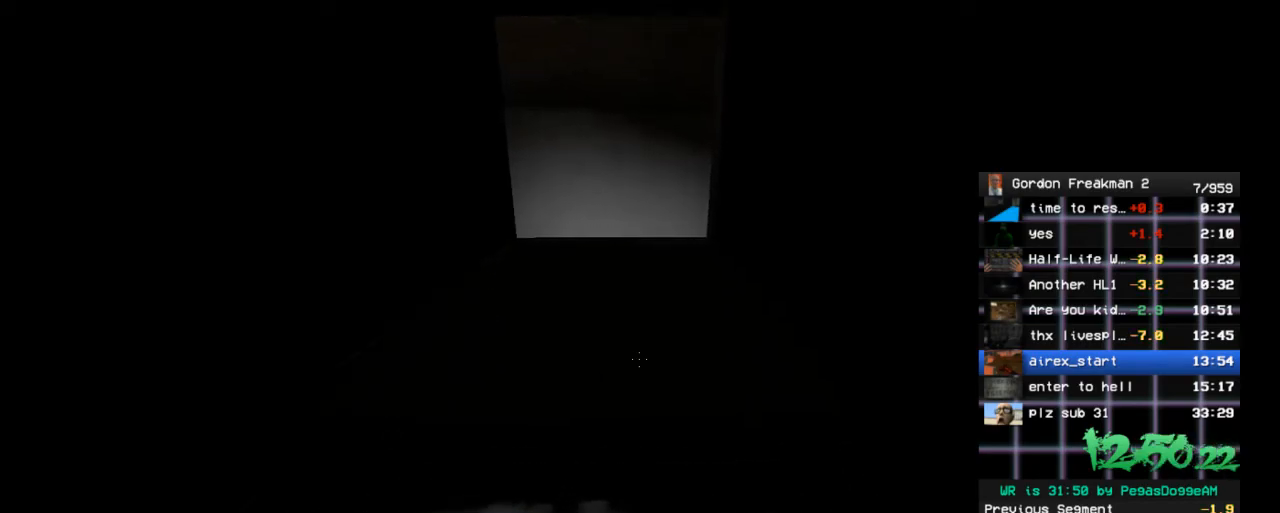
{"keys": ["ctrl", "w"], "mouse": [], "events": [[83, "space", "down"], [167, "a", "down"], [167, "space", "up"], [217, "w", "up"], [350, "w", "down"], [400, "a", "up"]]}
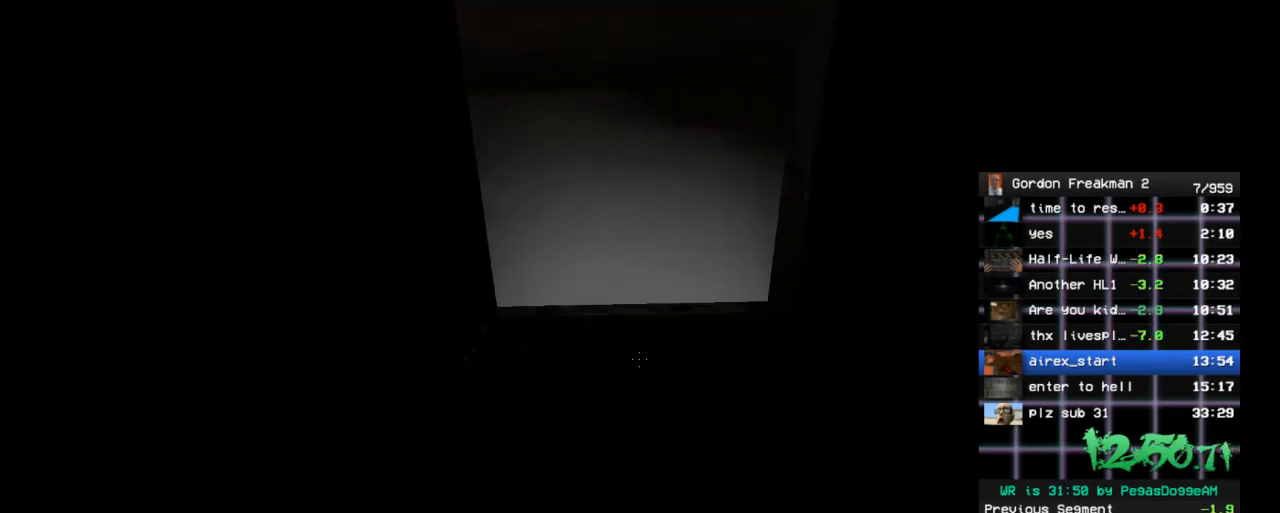
{"keys": ["ctrl", "w"], "mouse": [], "events": [[183, "d", "down"], [283, "d", "up"], [367, "f", "down"], [417, "f", "up"]]}
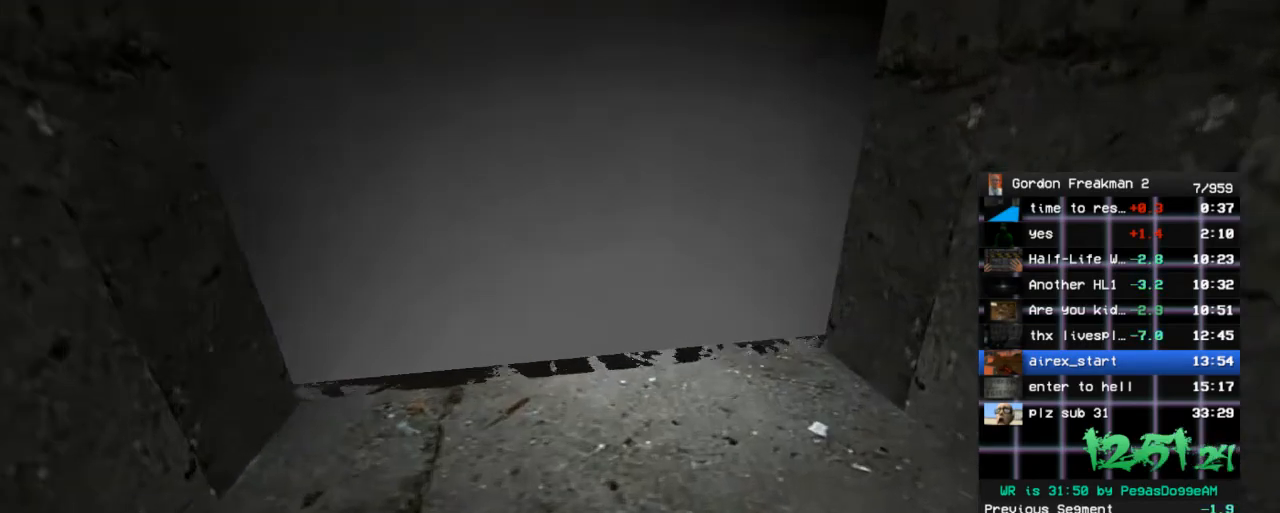
{"keys": ["ctrl", "w"], "mouse": [], "events": []}
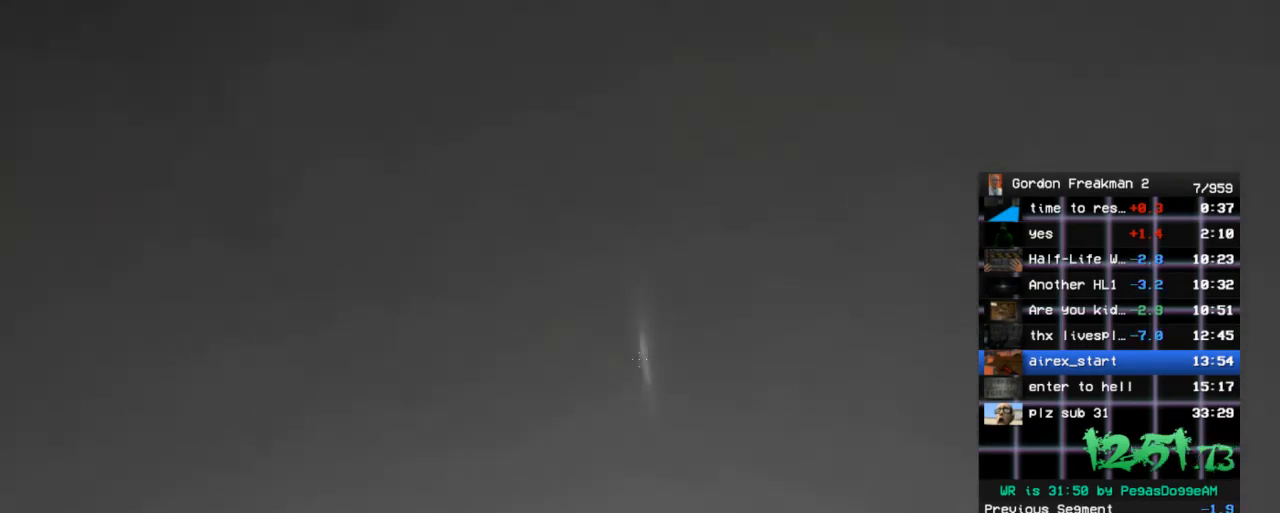
{"keys": ["ctrl", "d", "w"], "mouse": [], "events": [[33, "space", "down"], [117, "d", "down"], [167, "w", "up"], [217, "space", "up"], [500, "w", "down"]]}
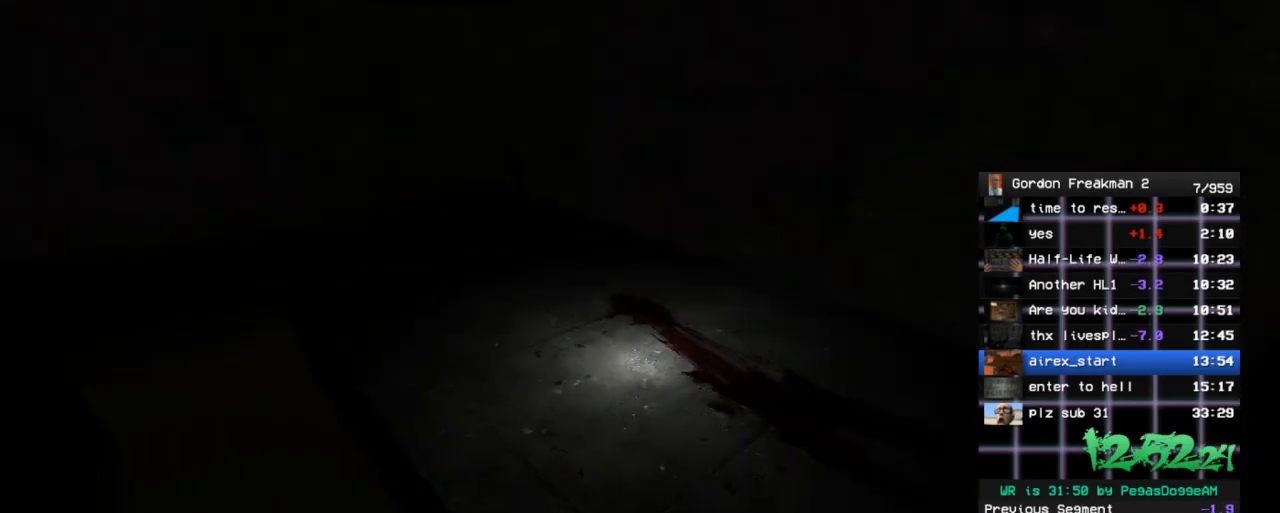
{"keys": ["a", "space", "w"], "mouse": [], "events": [[83, "ctrl", "up"], [83, "d", "up"], [367, "space", "down"], [417, "a", "down"]]}
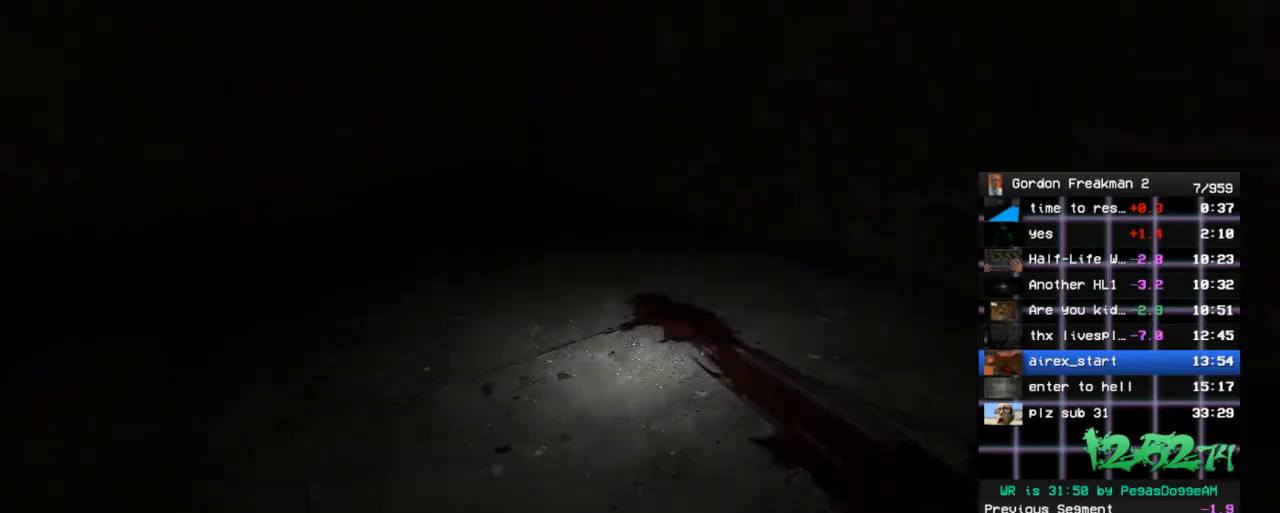
{"keys": ["ctrl", "space", "w"], "mouse": [], "events": [[17, "space", "up"], [17, "w", "up"], [250, "w", "down"], [350, "a", "up"], [433, "space", "down"], [483, "ctrl", "down"]]}
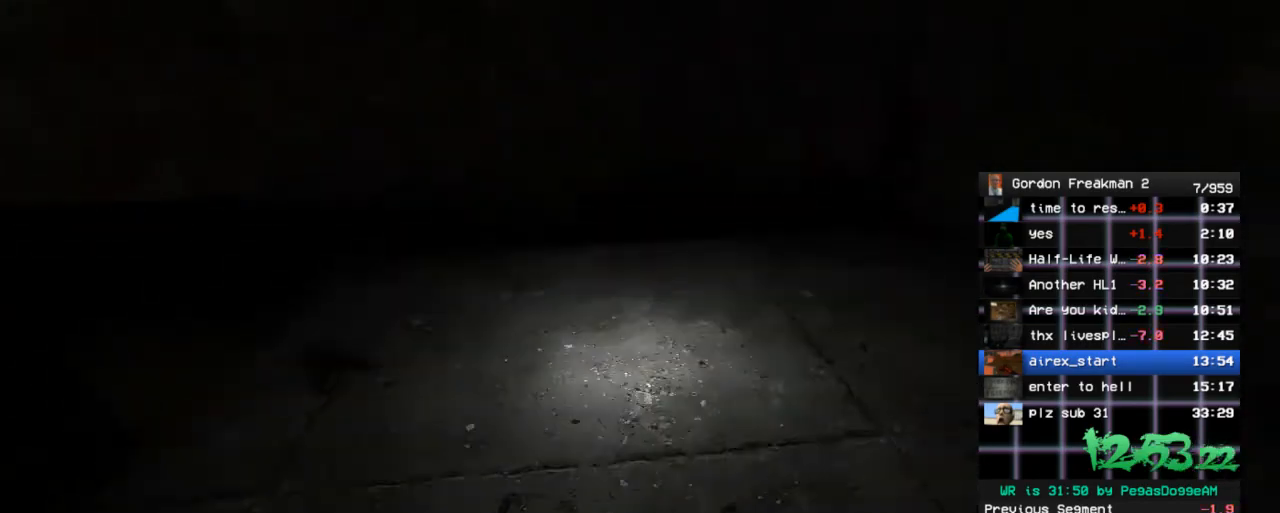
{"keys": ["ctrl", "d"], "mouse": [], "events": [[83, "space", "up"], [167, "w", "up"], [217, "d", "down"]]}
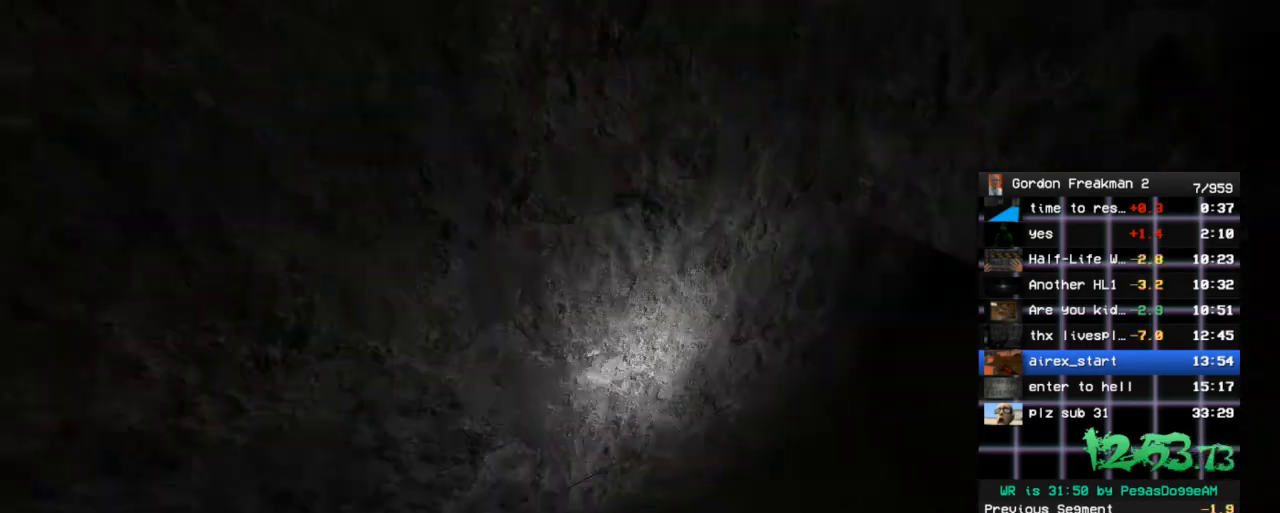
{"keys": ["w"], "mouse": [], "events": [[283, "w", "down"], [317, "ctrl", "up"], [417, "d", "up"]]}
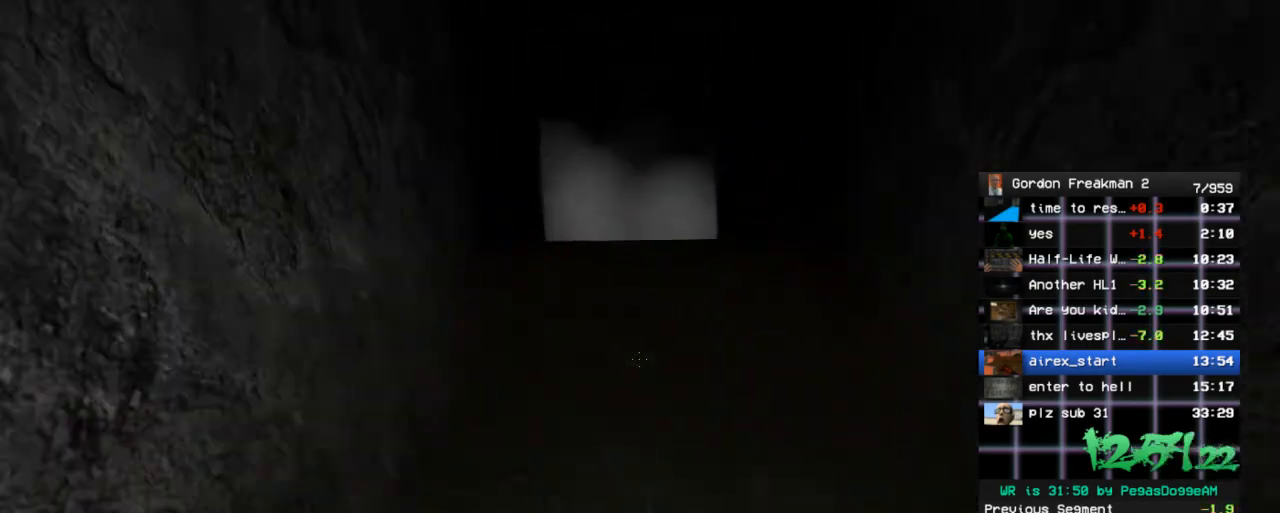
{"keys": ["w"], "mouse": [], "events": [[200, "space", "down"], [300, "space", "up"]]}
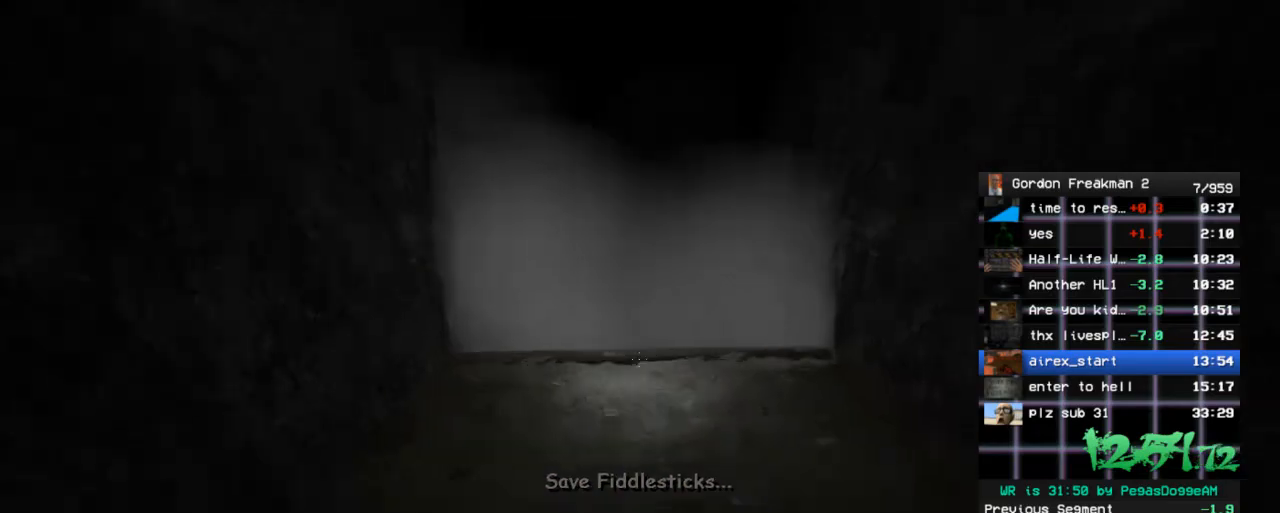
{"keys": ["a", "w"], "mouse": [], "events": [[500, "a", "down"]]}
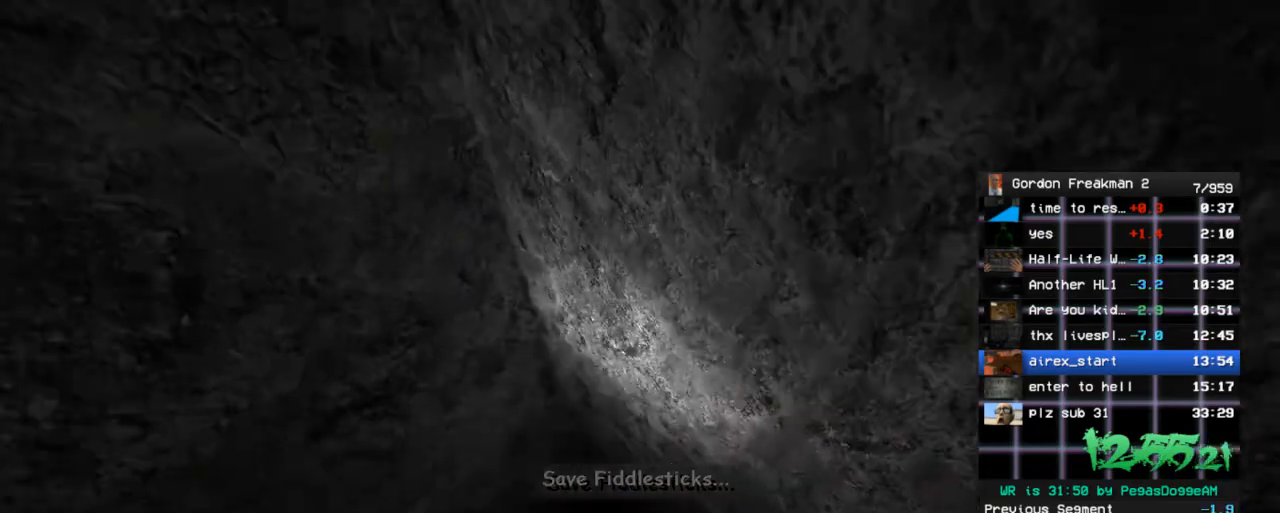
{"keys": [], "mouse": [], "events": [[50, "w", "up"], [233, "a", "up"]]}
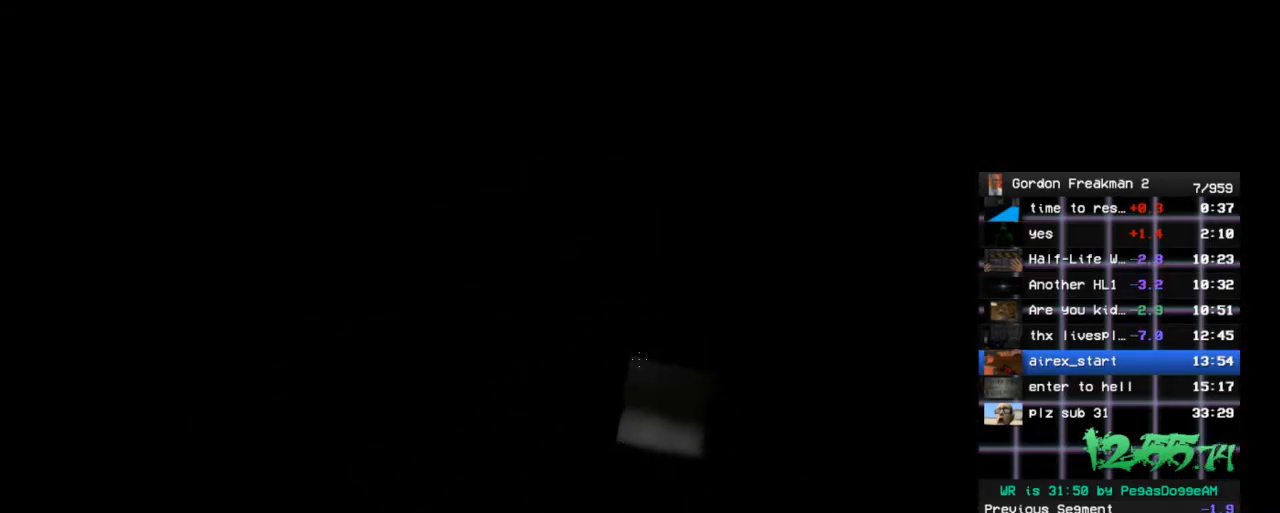
{"keys": [], "mouse": [], "events": [[17, "d", "down"], [250, "d", "up"]]}
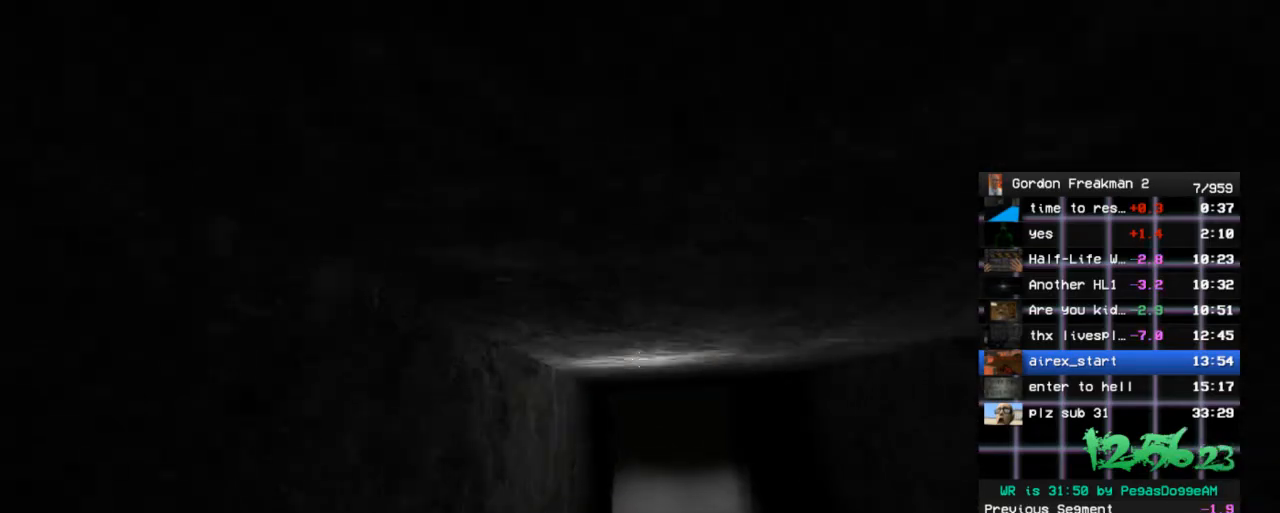
{"keys": ["w"], "mouse": [], "events": [[33, "w", "down"]]}
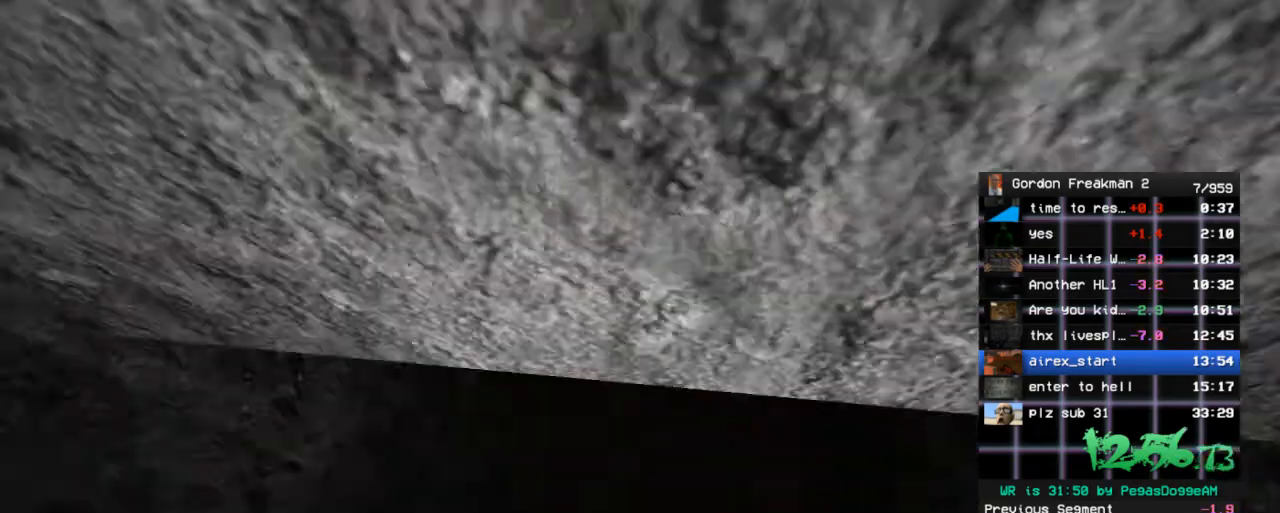
{"keys": ["w"], "mouse": [], "events": [[317, "space", "down"], [417, "space", "up"]]}
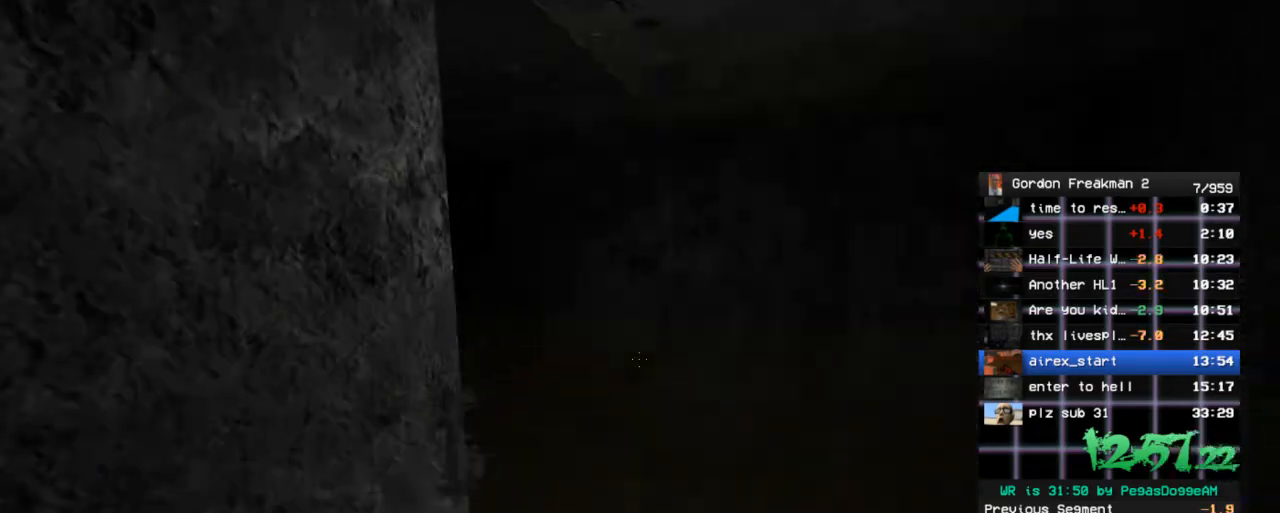
{"keys": ["a", "w"], "mouse": [], "events": [[383, "a", "down"]]}
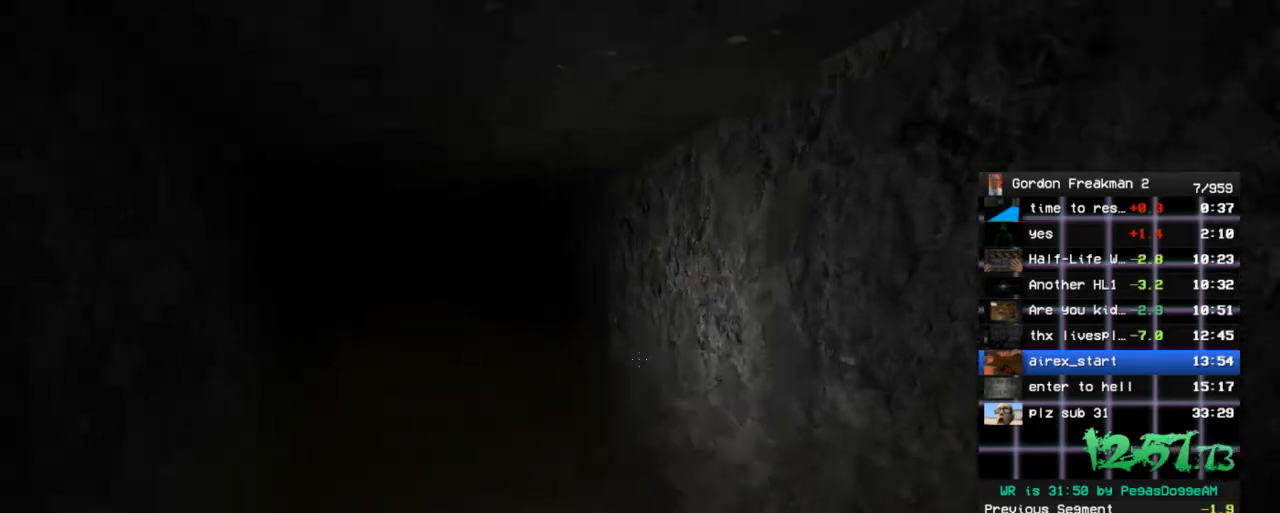
{"keys": ["space", "w"], "mouse": [], "events": [[217, "a", "up"], [400, "space", "down"]]}
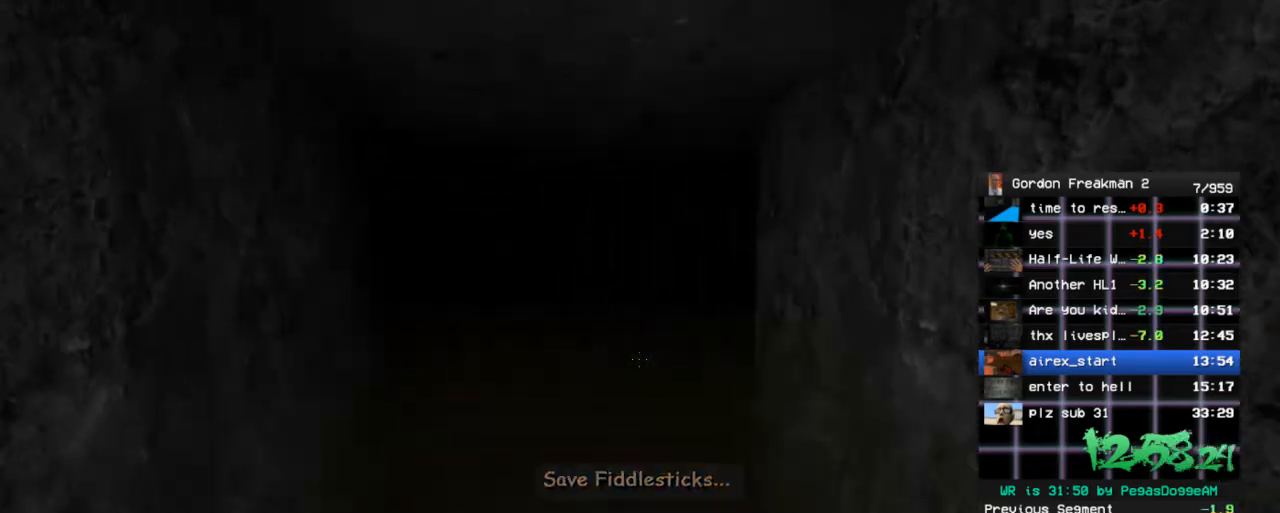
{"keys": ["w"], "mouse": [], "events": [[50, "d", "down"], [50, "space", "up"], [133, "w", "up"], [233, "d", "up"], [233, "w", "down"]]}
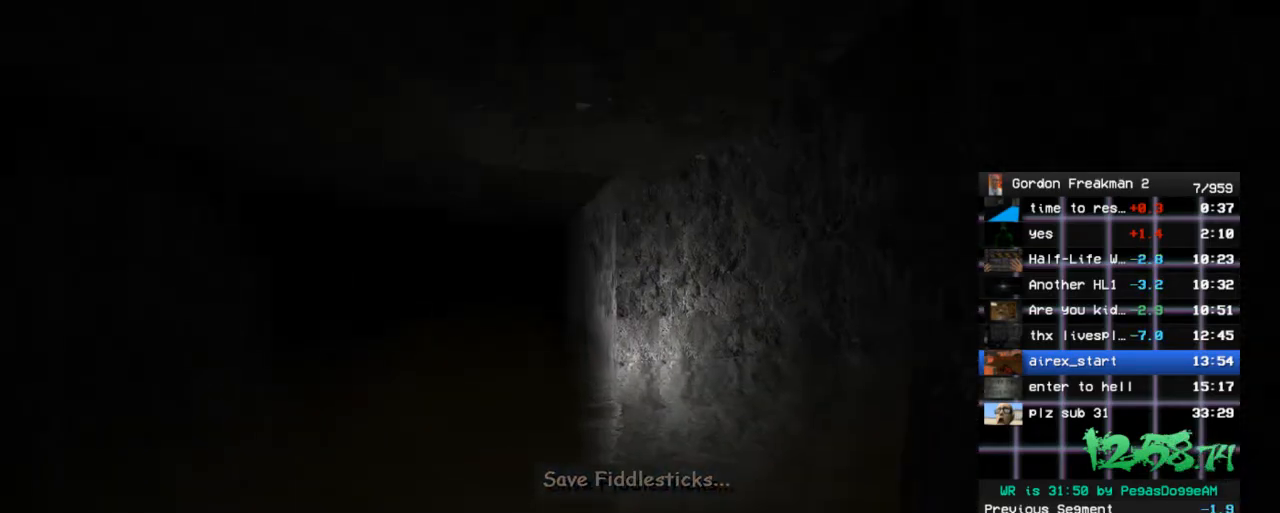
{"keys": ["w"], "mouse": [], "events": [[250, "d", "down"], [433, "d", "up"]]}
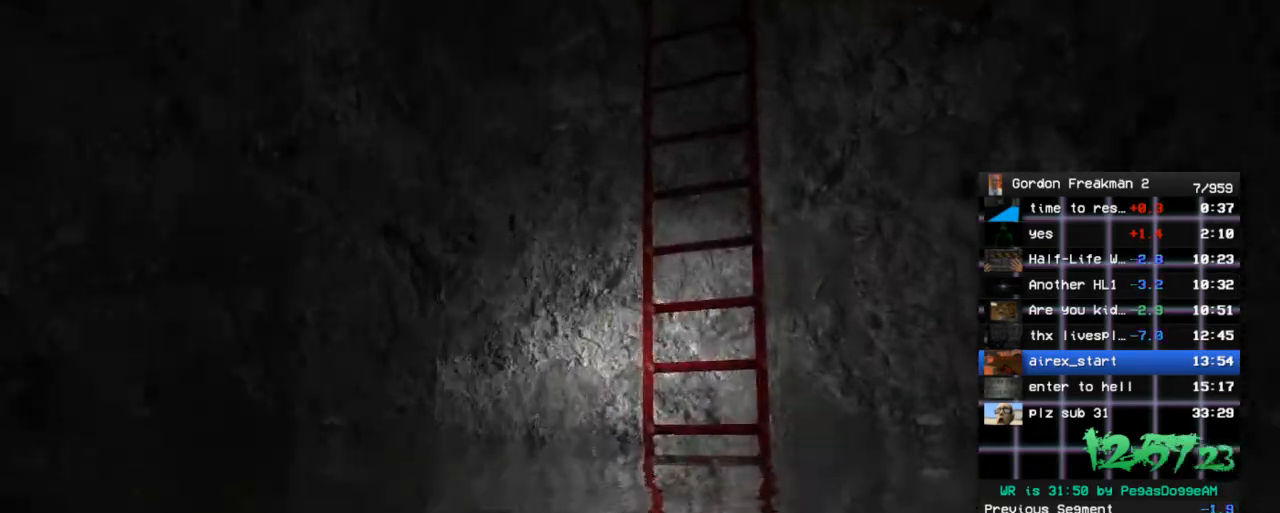
{"keys": ["w"], "mouse": [], "events": [[167, "e", "down"], [217, "e", "up"]]}
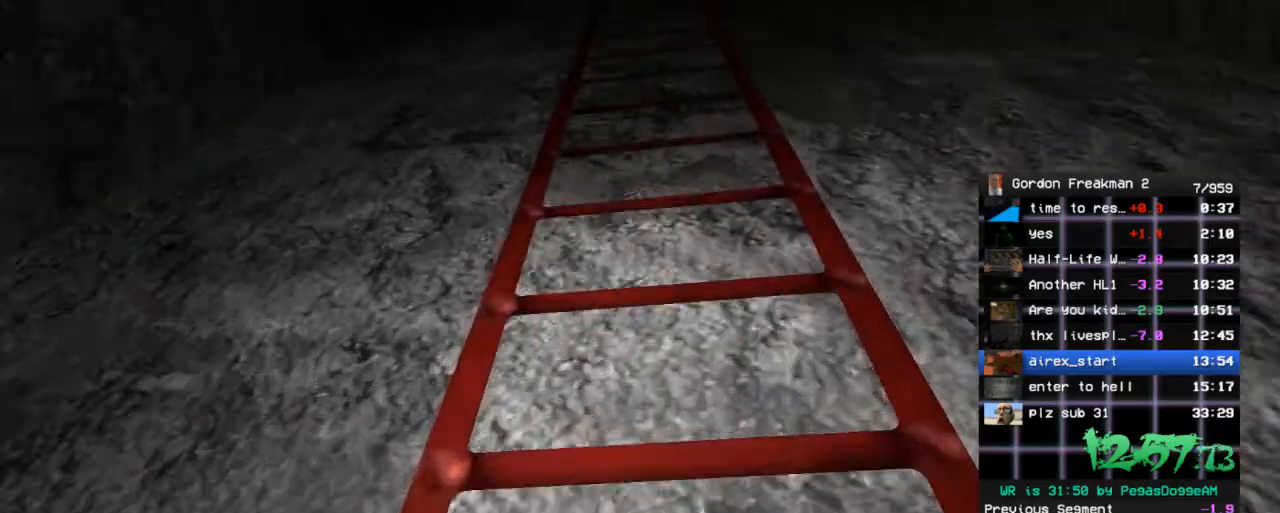
{"keys": ["w"], "mouse": [], "events": []}
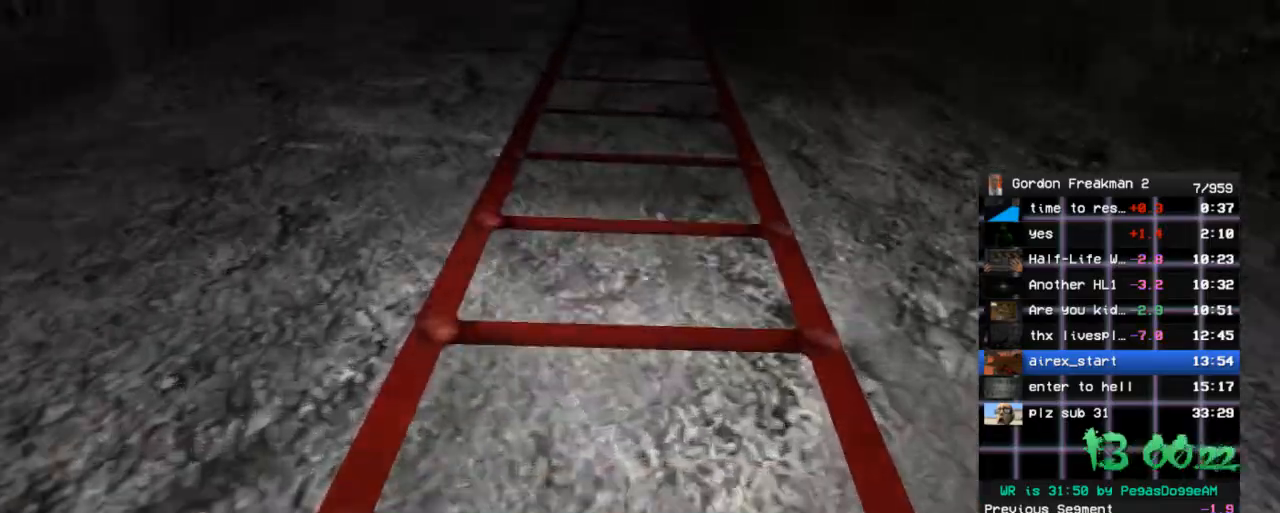
{"keys": ["w"], "mouse": [], "events": []}
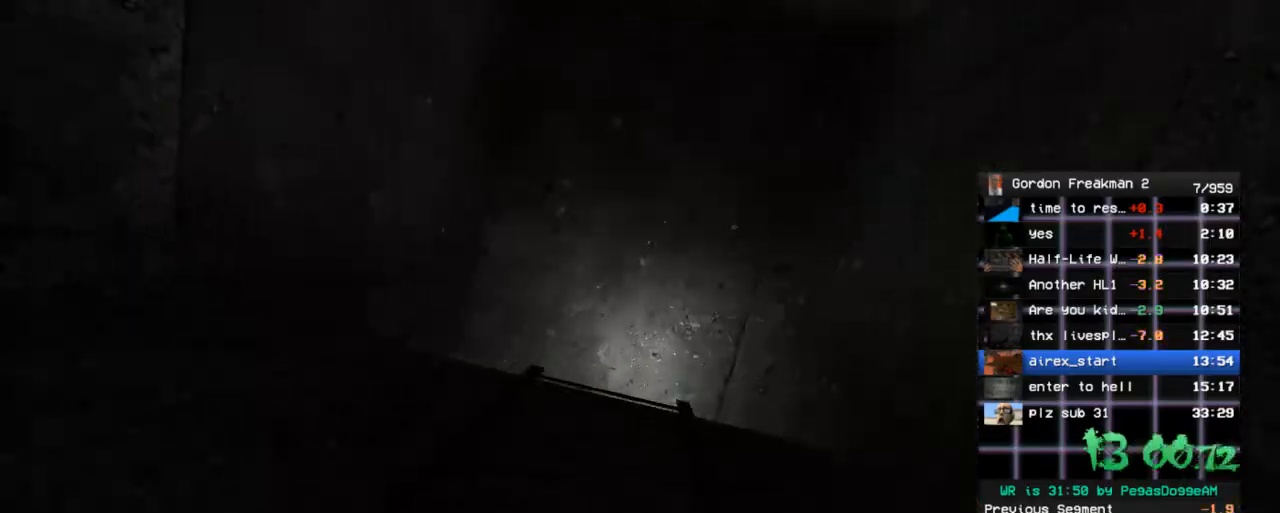
{"keys": ["w"], "mouse": [], "events": []}
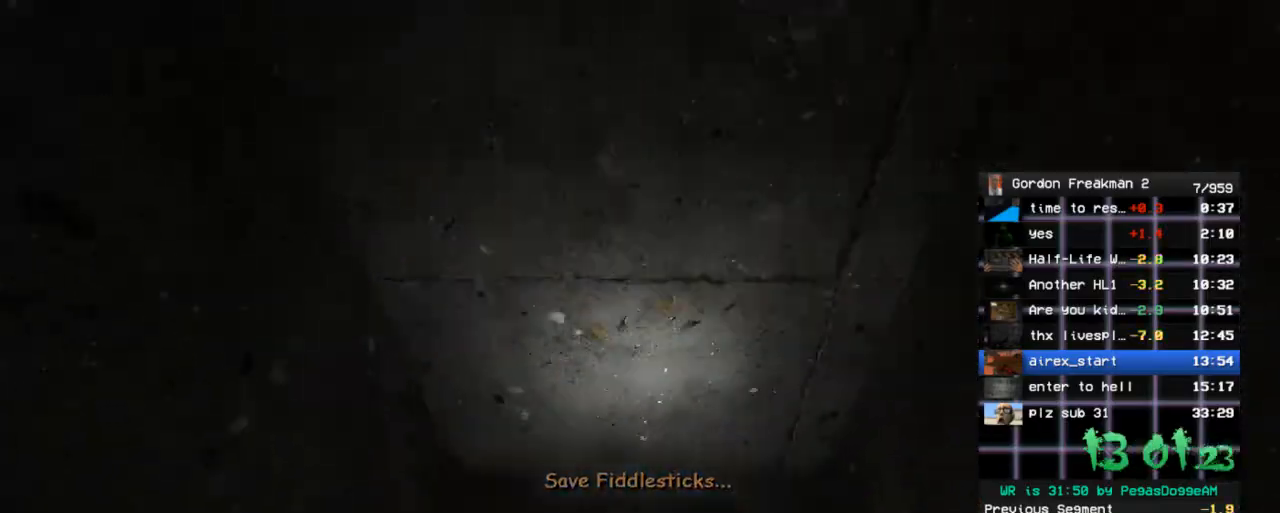
{"keys": ["w"], "mouse": [], "events": []}
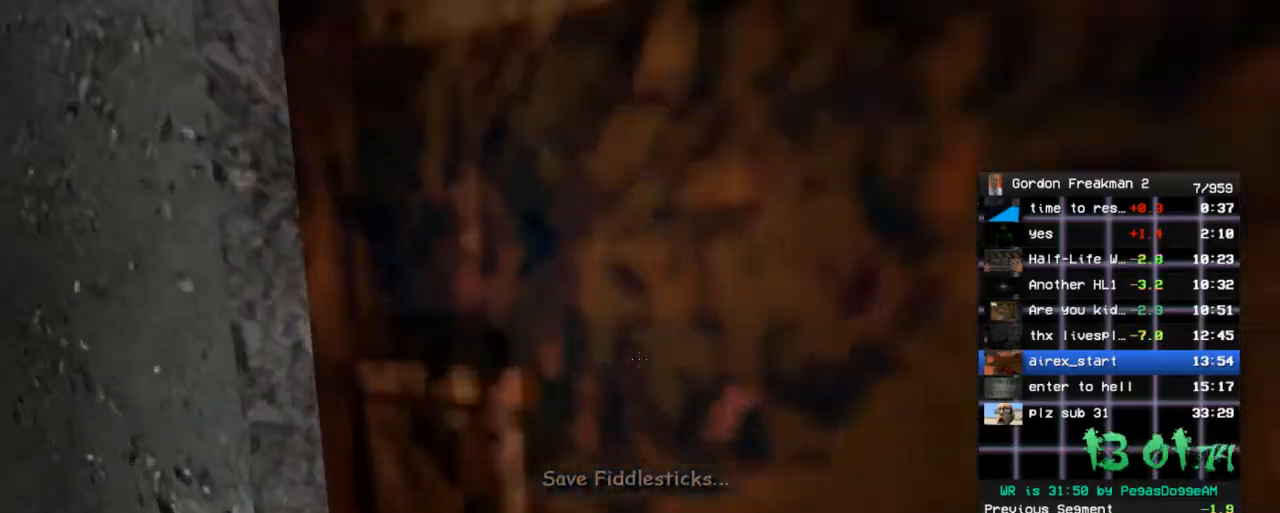
{"keys": ["a", "w"], "mouse": [], "events": [[383, "a", "down"]]}
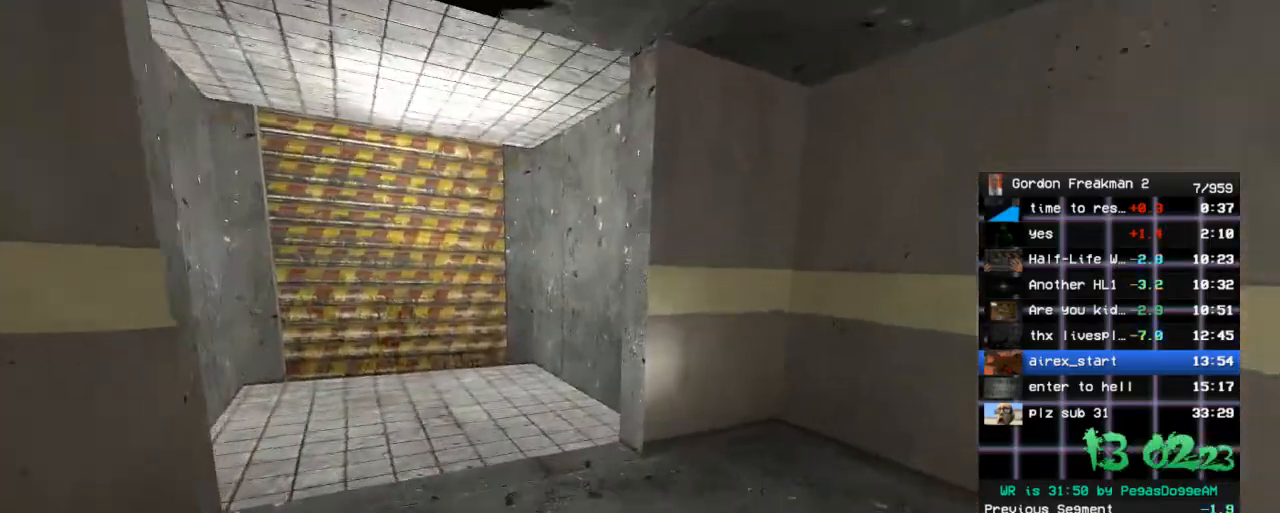
{"keys": [], "mouse": [], "events": [[500, "a", "up"], [500, "w", "up"]]}